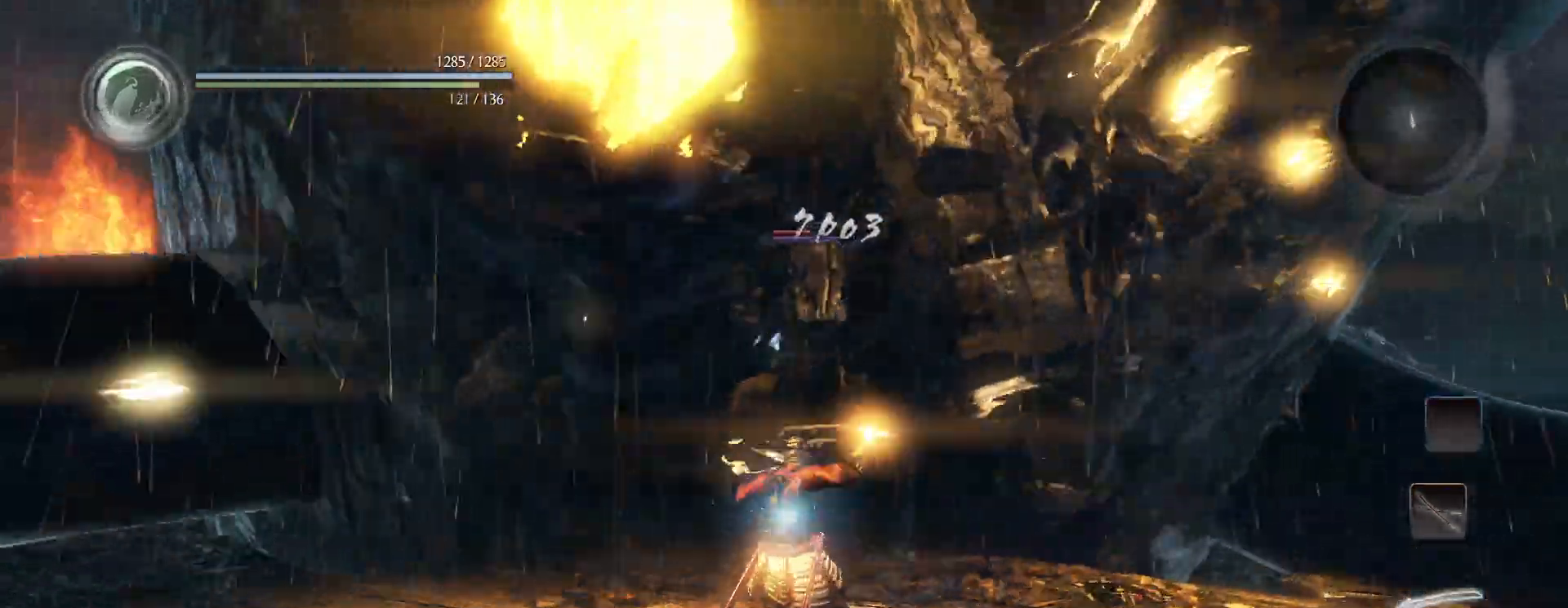
Gameplay with a controller (PlayStation layout); each line is a JSON object with the inputs held at the frame after it (dt_ms = milliseconds from this image to that frame). "events" lists button and stick changes between this image and that frame as [ms after this image, input, new state], when the widget could be followed in between.
{"dt_ms": 500, "buttons": [], "left_stick": "up", "right_stick": "center", "events": [[267, "TRIANGLE", "down"], [367, "TRIANGLE", "up"], [433, "L1", "up"]]}
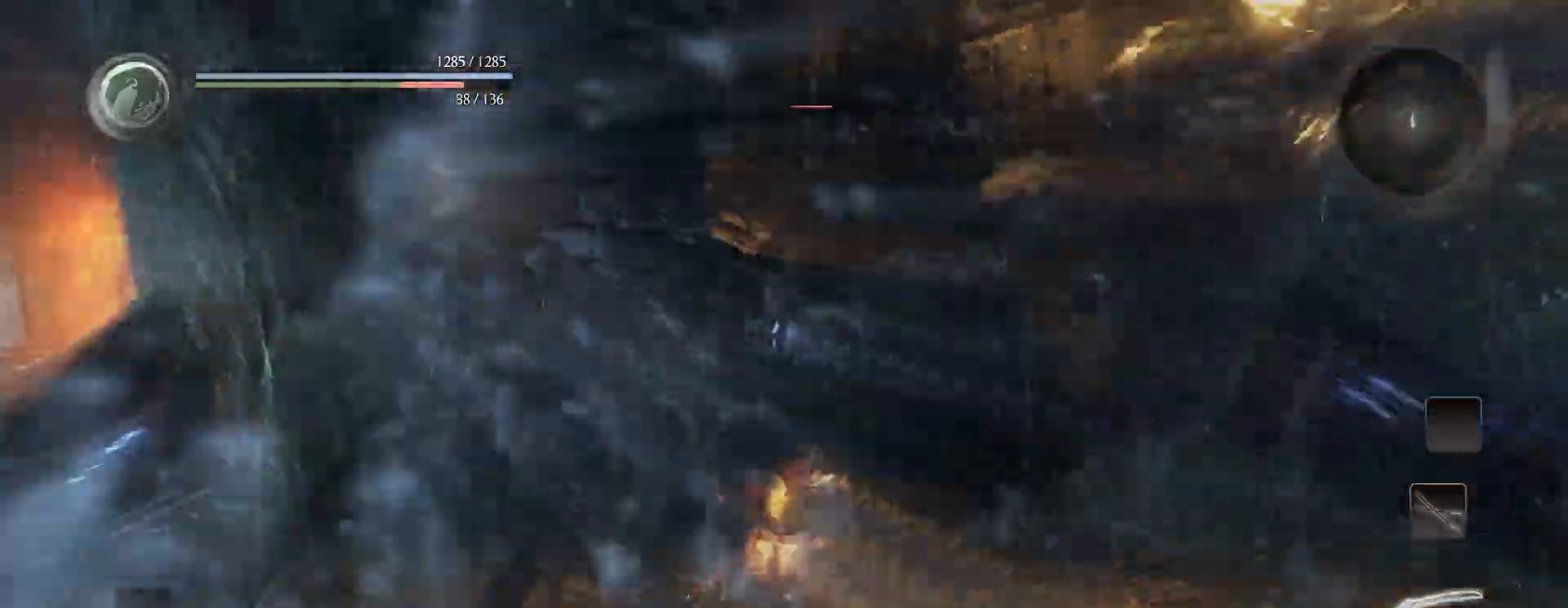
{"dt_ms": 500, "buttons": [], "left_stick": "up", "right_stick": "center", "events": []}
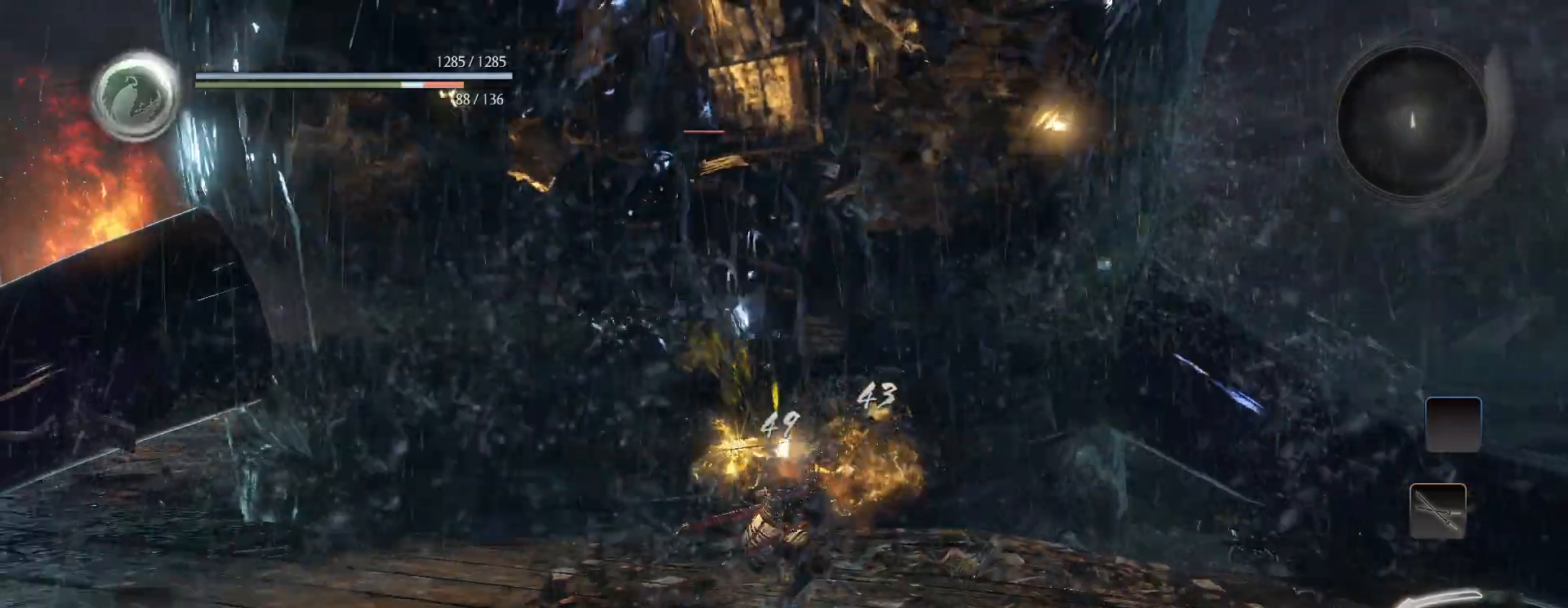
{"dt_ms": 500, "buttons": [], "left_stick": "center", "right_stick": "center", "events": [[483, "left_stick", "center"]]}
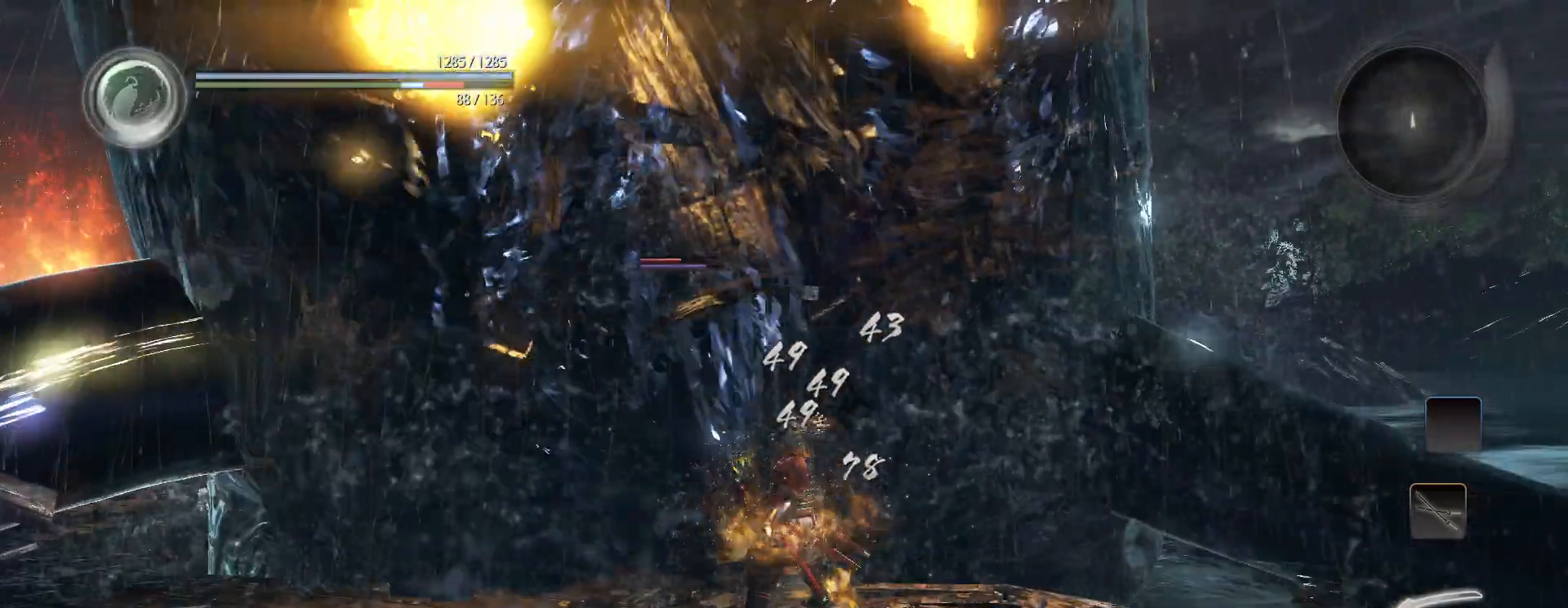
{"dt_ms": 500, "buttons": [], "left_stick": "center", "right_stick": "center", "events": []}
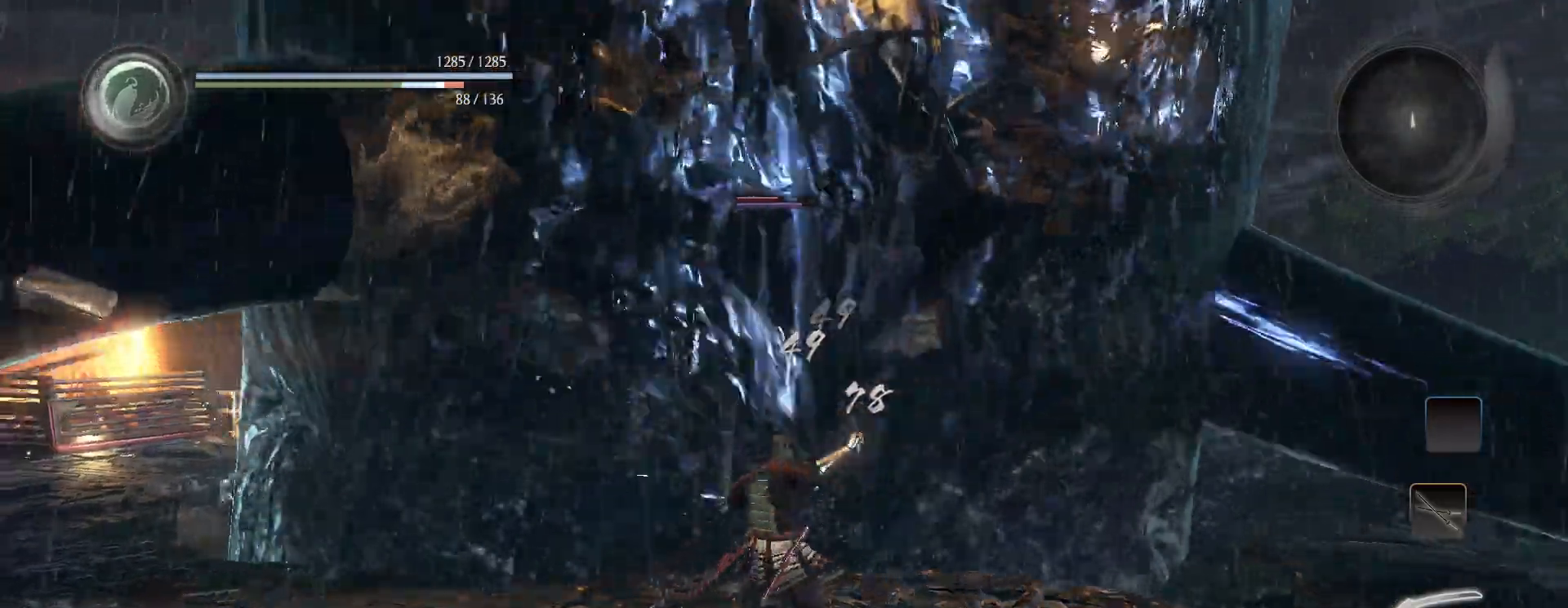
{"dt_ms": 500, "buttons": ["CIRCLE", "R1"], "left_stick": "center", "right_stick": "center", "events": [[183, "R1", "down"], [250, "CIRCLE", "down"], [267, "DPAD_LEFT", "down"], [350, "DPAD_LEFT", "up"]]}
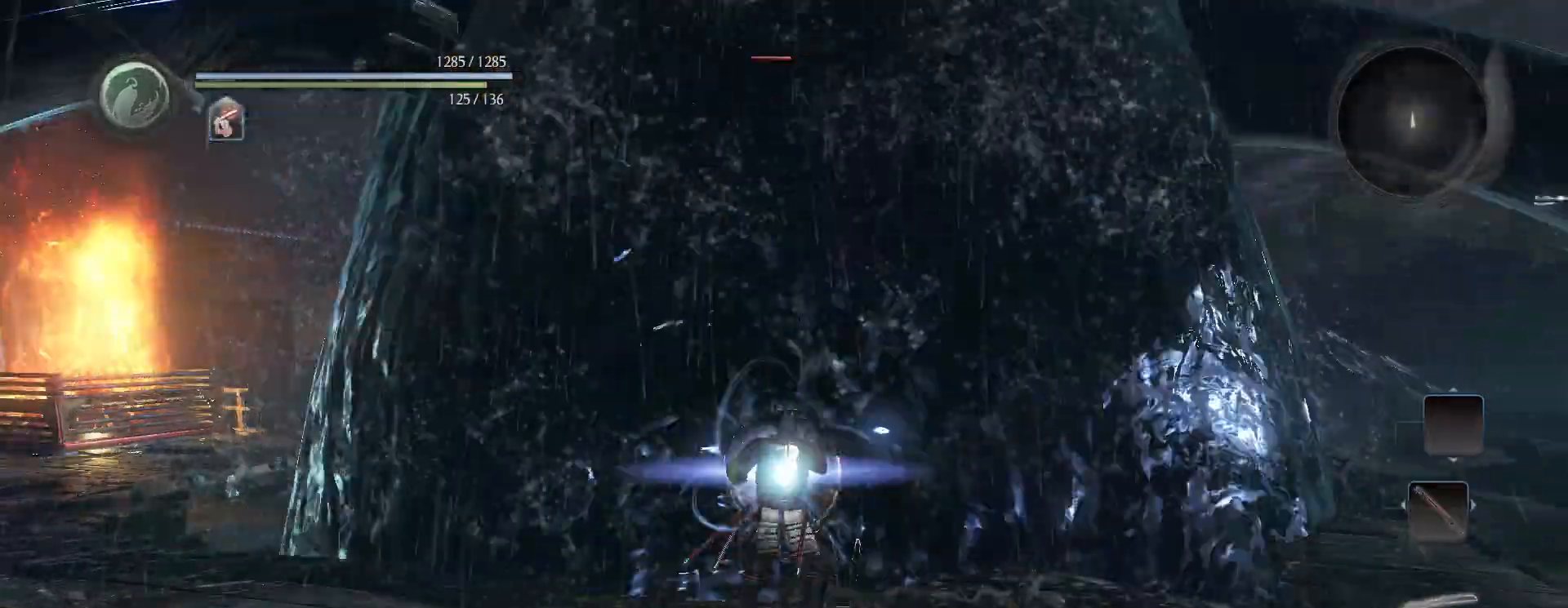
{"dt_ms": 500, "buttons": ["CIRCLE", "R1"], "left_stick": "center", "right_stick": "center", "events": []}
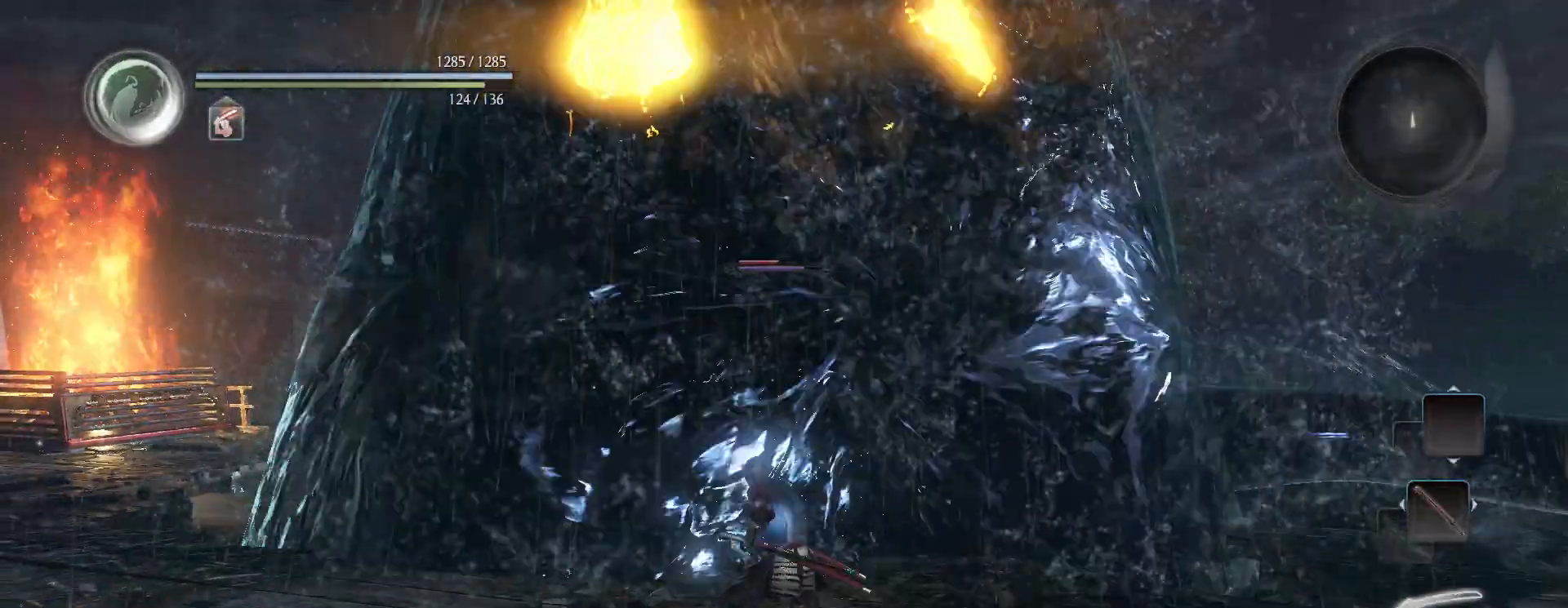
{"dt_ms": 500, "buttons": ["CIRCLE", "R1"], "left_stick": "center", "right_stick": "center", "events": []}
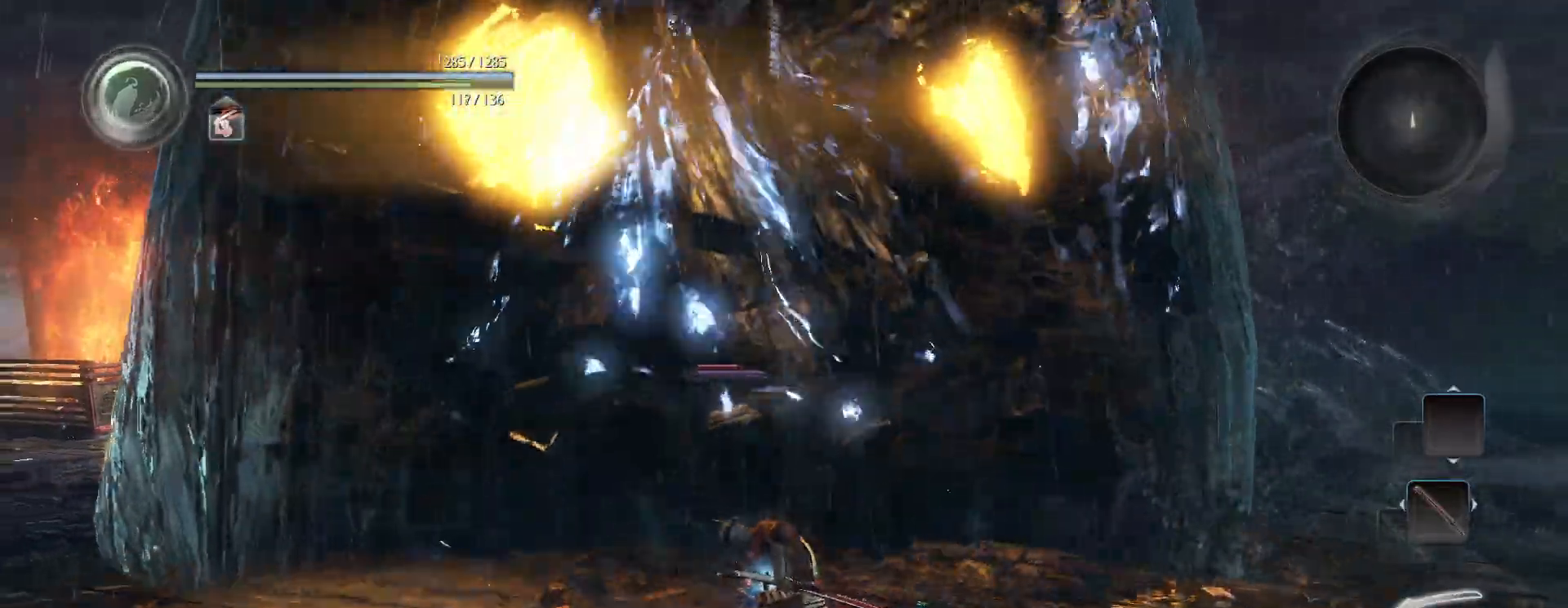
{"dt_ms": 500, "buttons": ["L1"], "left_stick": "left", "right_stick": "center", "events": [[117, "CIRCLE", "up"], [167, "R1", "up"], [300, "left_stick", "left"], [333, "L1", "down"], [333, "R1", "down"], [350, "CROSS", "down"], [417, "CROSS", "up"], [433, "R1", "up"]]}
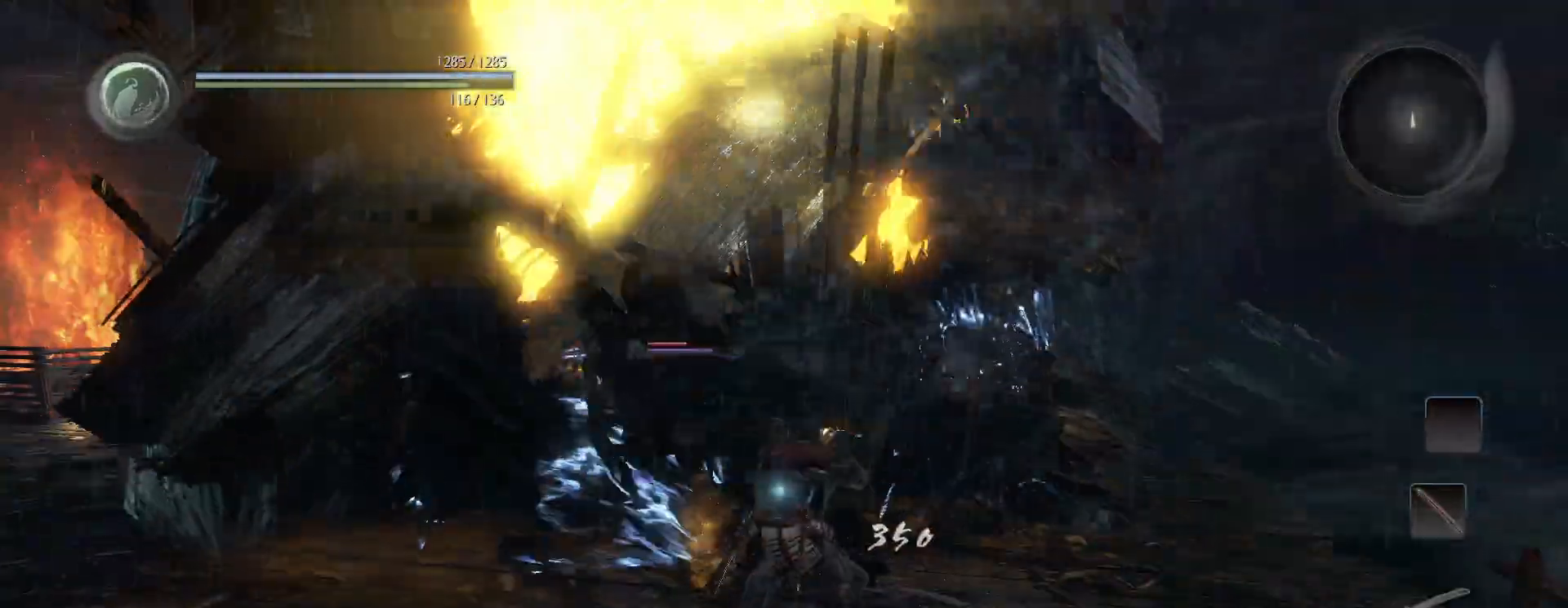
{"dt_ms": 500, "buttons": [], "left_stick": "down-left", "right_stick": "down-right", "events": [[33, "CROSS", "down"], [83, "CROSS", "up"], [183, "L1", "up"], [333, "right_stick", "down-right"], [367, "left_stick", "down-left"]]}
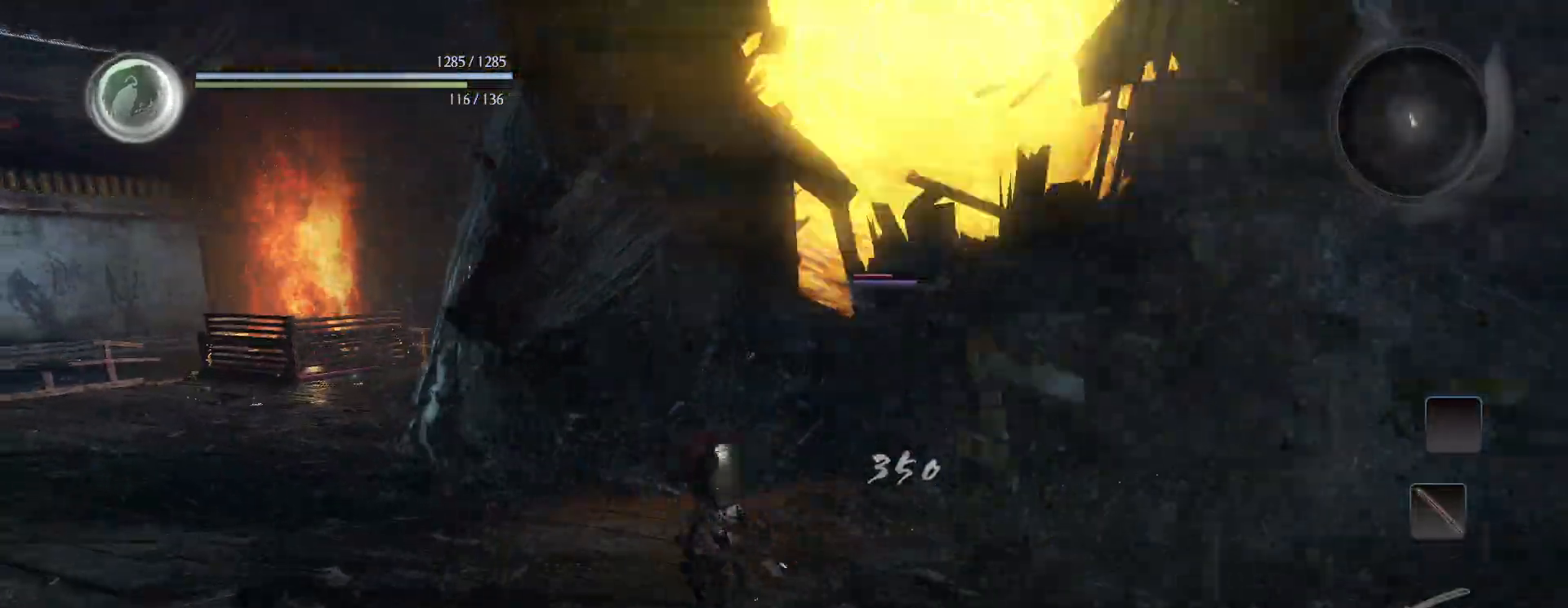
{"dt_ms": 500, "buttons": [], "left_stick": "up-right", "right_stick": "center", "events": [[33, "right_stick", "center"], [133, "left_stick", "down-right"], [350, "left_stick", "up-right"]]}
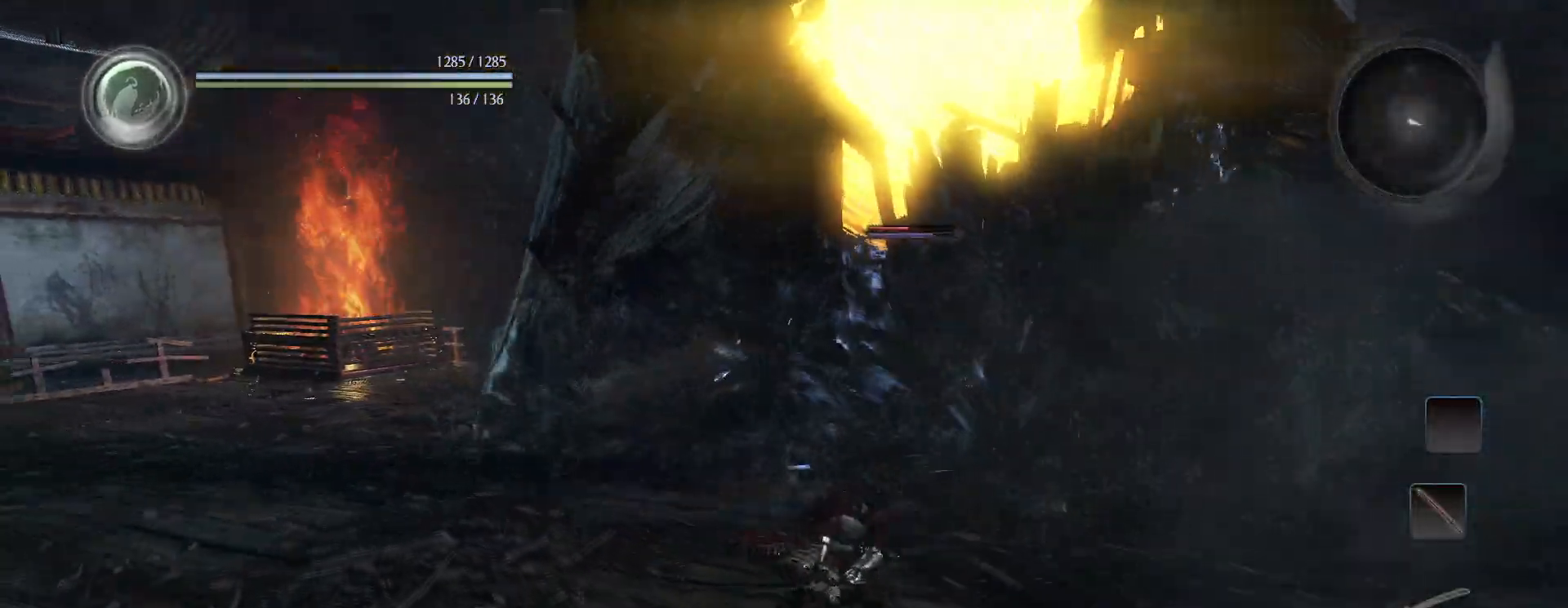
{"dt_ms": 500, "buttons": [], "left_stick": "up", "right_stick": "center", "events": [[167, "left_stick", "up"], [350, "SQUARE", "down"], [450, "SQUARE", "up"]]}
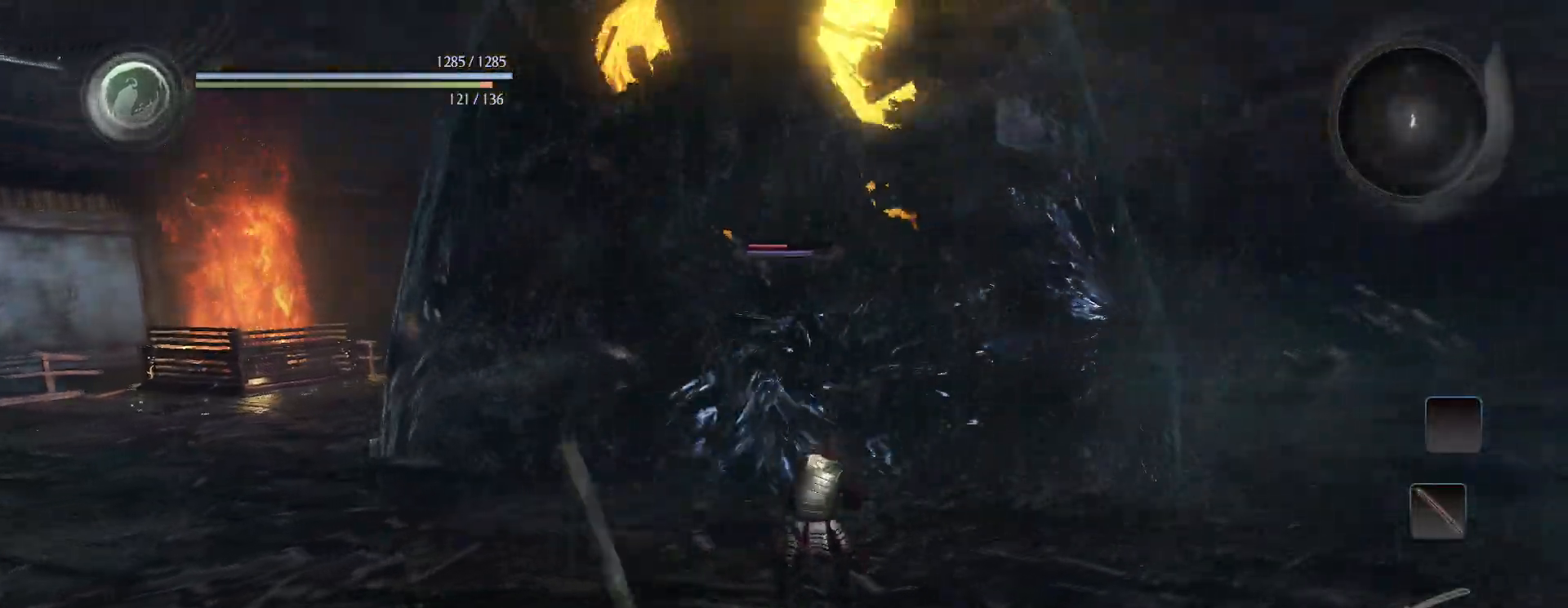
{"dt_ms": 500, "buttons": ["R1"], "left_stick": "up", "right_stick": "center", "events": [[417, "R1", "down"]]}
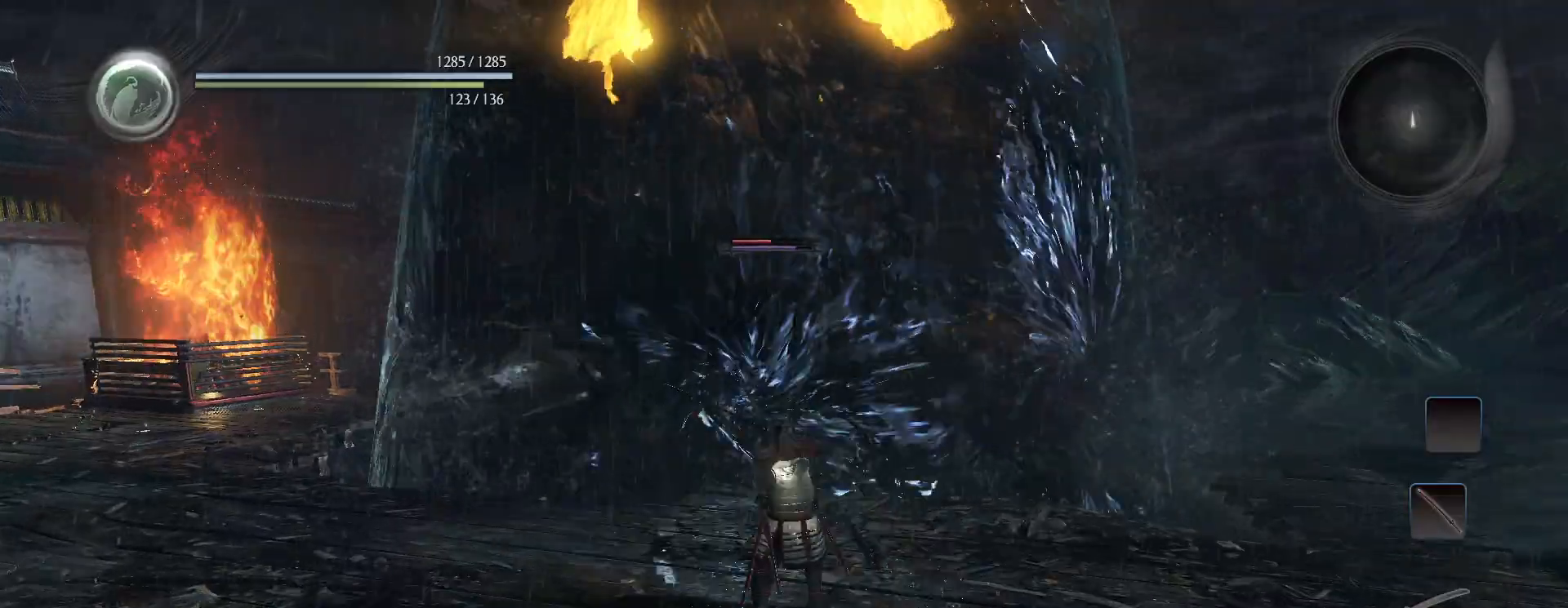
{"dt_ms": 500, "buttons": [], "left_stick": "up", "right_stick": "center", "events": [[50, "CIRCLE", "down"], [400, "CIRCLE", "up"], [417, "R1", "up"]]}
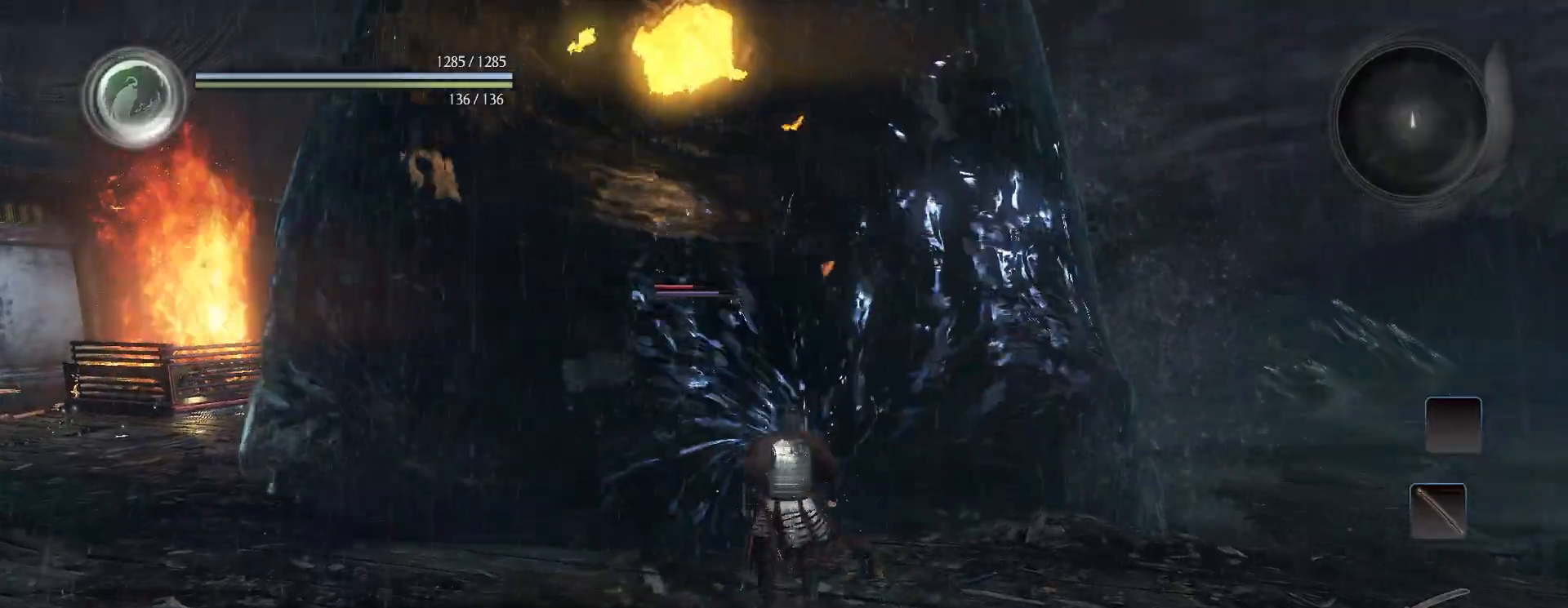
{"dt_ms": 500, "buttons": [], "left_stick": "center", "right_stick": "center", "events": [[217, "TRIANGLE", "down"], [333, "TRIANGLE", "up"], [333, "left_stick", "center"]]}
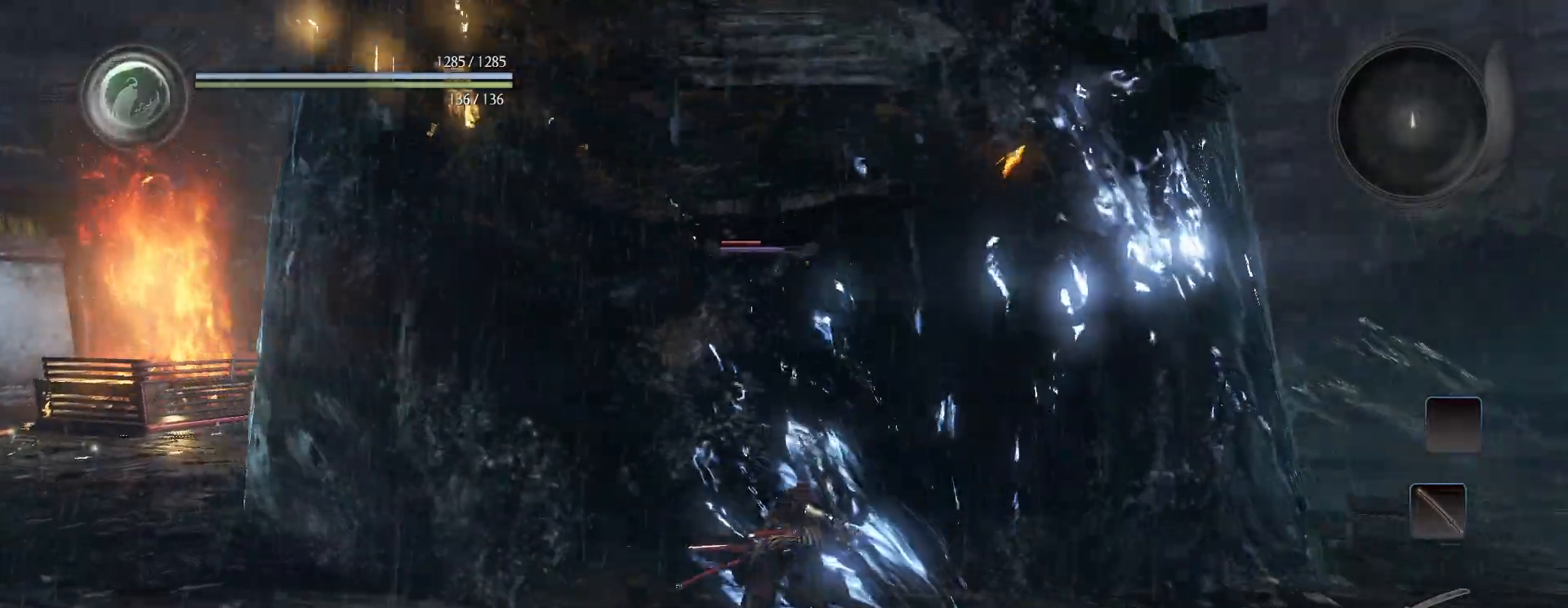
{"dt_ms": 500, "buttons": [], "left_stick": "center", "right_stick": "center", "events": [[100, "TRIANGLE", "down"], [217, "TRIANGLE", "up"], [300, "TRIANGLE", "down"], [367, "TRIANGLE", "up"]]}
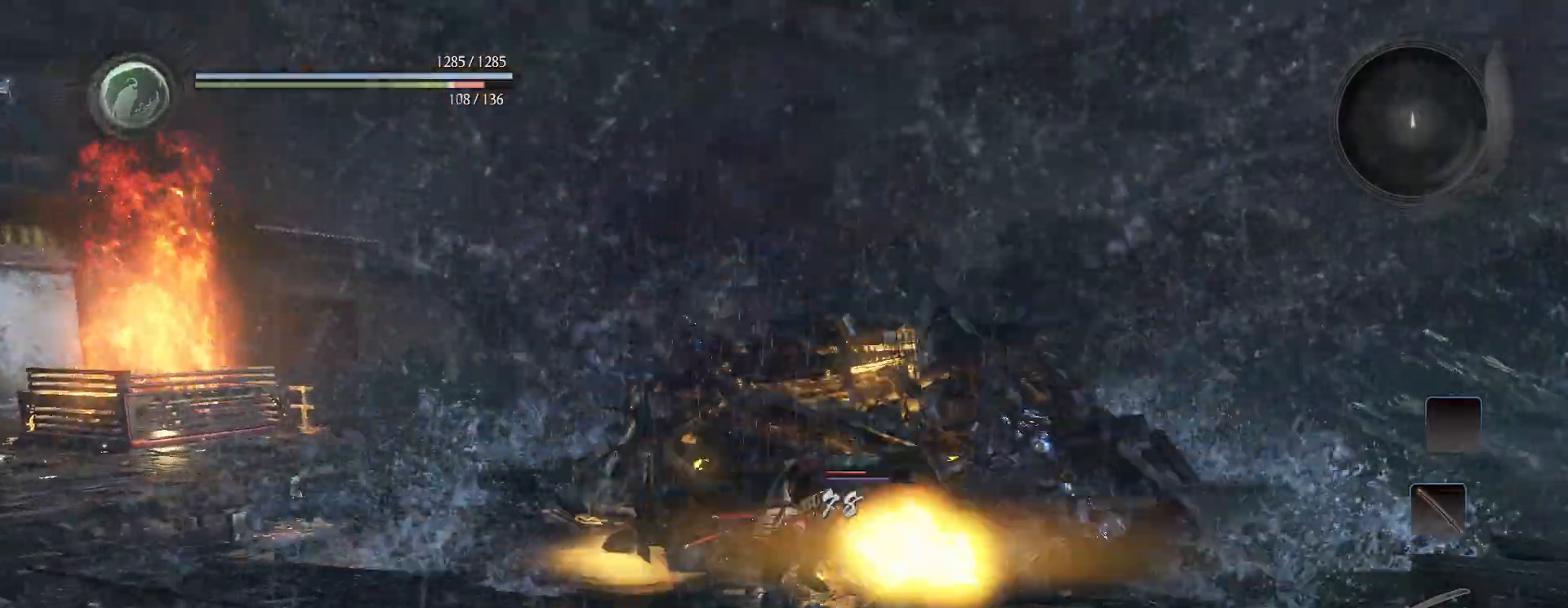
{"dt_ms": 500, "buttons": ["R1"], "left_stick": "down", "right_stick": "center", "events": [[383, "R1", "down"], [400, "left_stick", "down"], [433, "CIRCLE", "down"], [500, "CIRCLE", "up"]]}
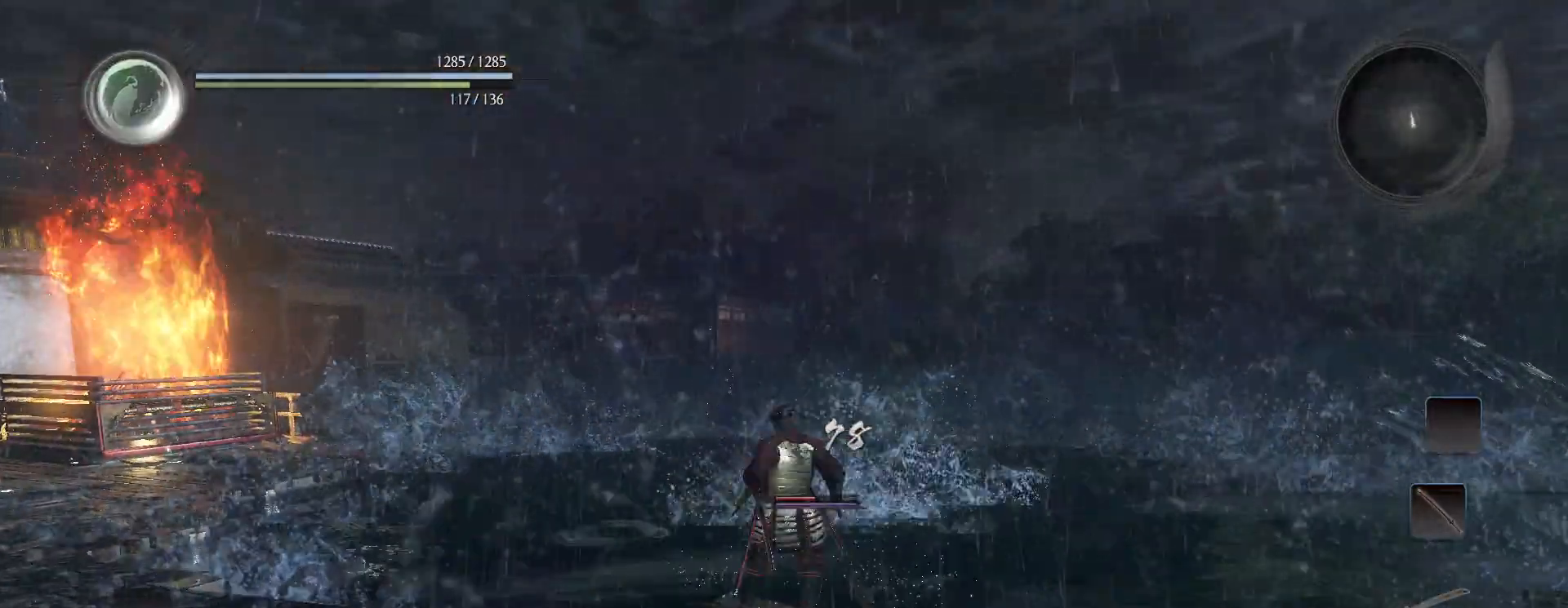
{"dt_ms": 500, "buttons": [], "left_stick": "down-left", "right_stick": "center", "events": [[33, "R1", "up"], [117, "left_stick", "down-left"], [133, "CROSS", "down"], [233, "CROSS", "up"], [383, "CROSS", "down"], [433, "CROSS", "up"]]}
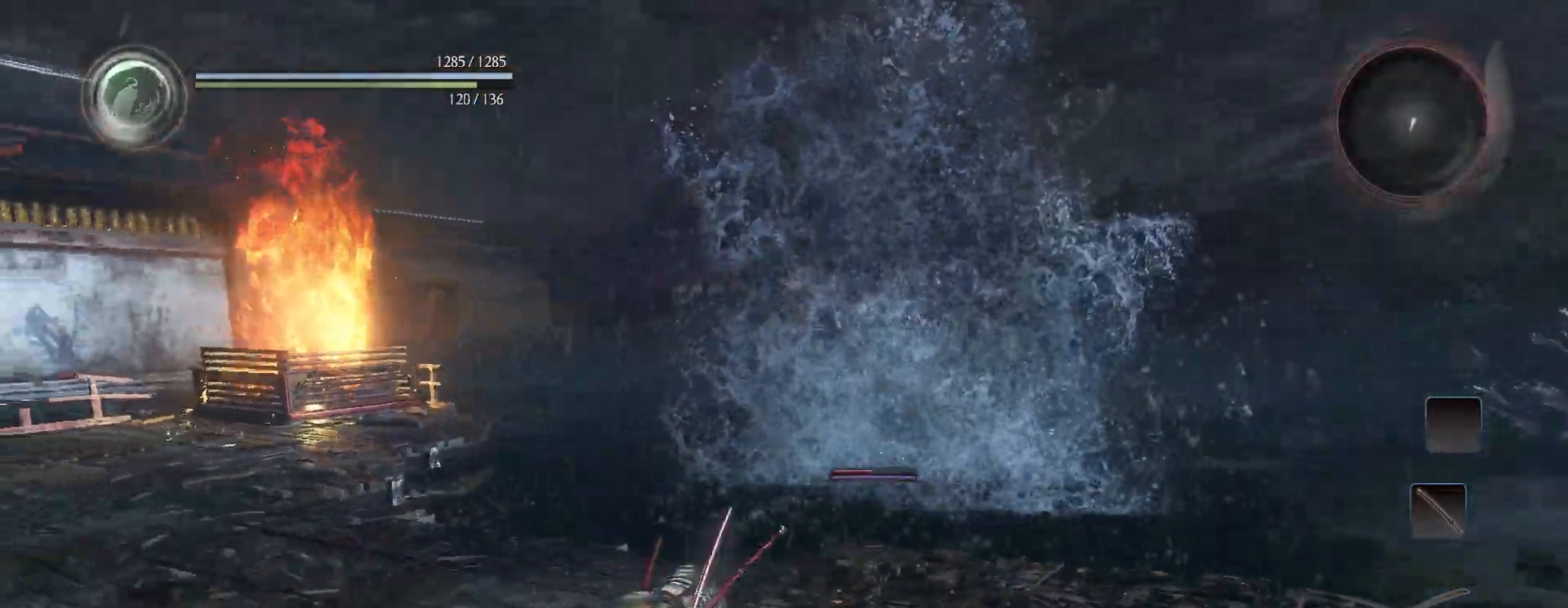
{"dt_ms": 500, "buttons": [], "left_stick": "down-right", "right_stick": "center", "events": [[117, "right_stick", "down-right"], [450, "right_stick", "center"], [500, "left_stick", "down-right"]]}
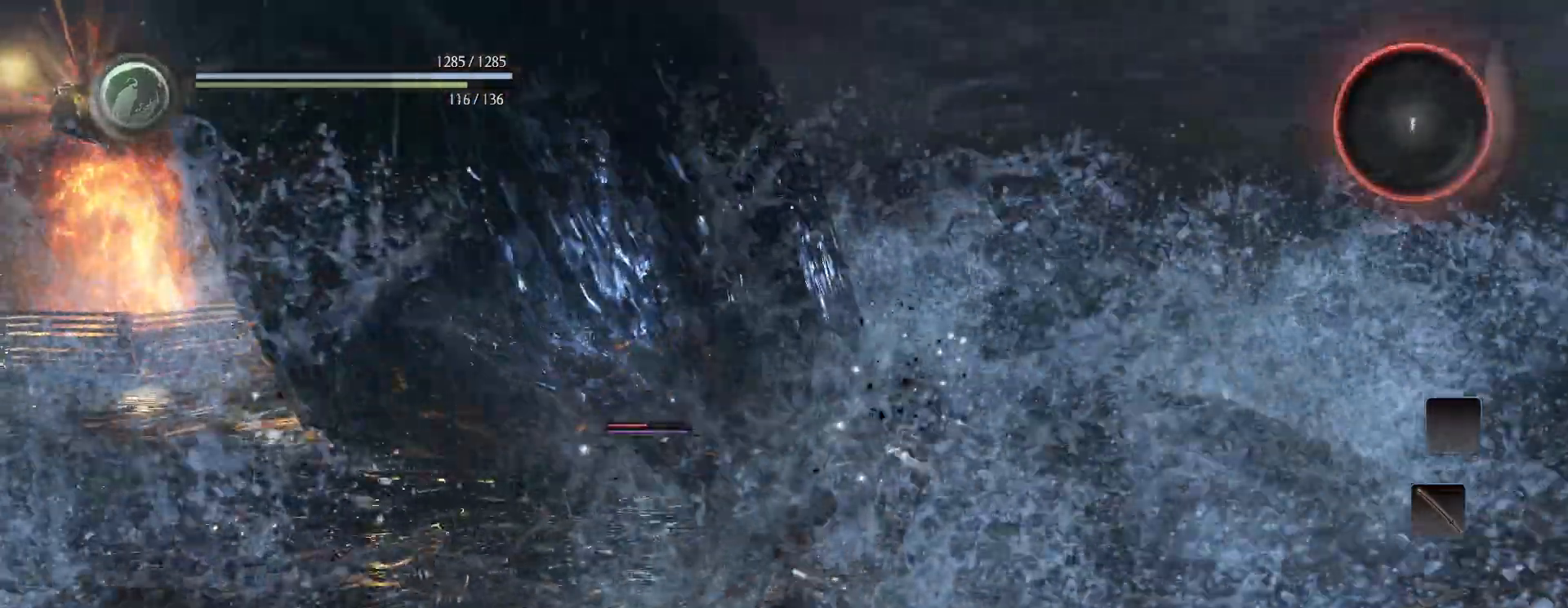
{"dt_ms": 500, "buttons": ["CROSS"], "left_stick": "center", "right_stick": "down-left", "events": [[17, "L1", "down"], [217, "CROSS", "down"], [350, "L1", "up"], [383, "right_stick", "left"], [417, "left_stick", "center"], [433, "right_stick", "down-left"]]}
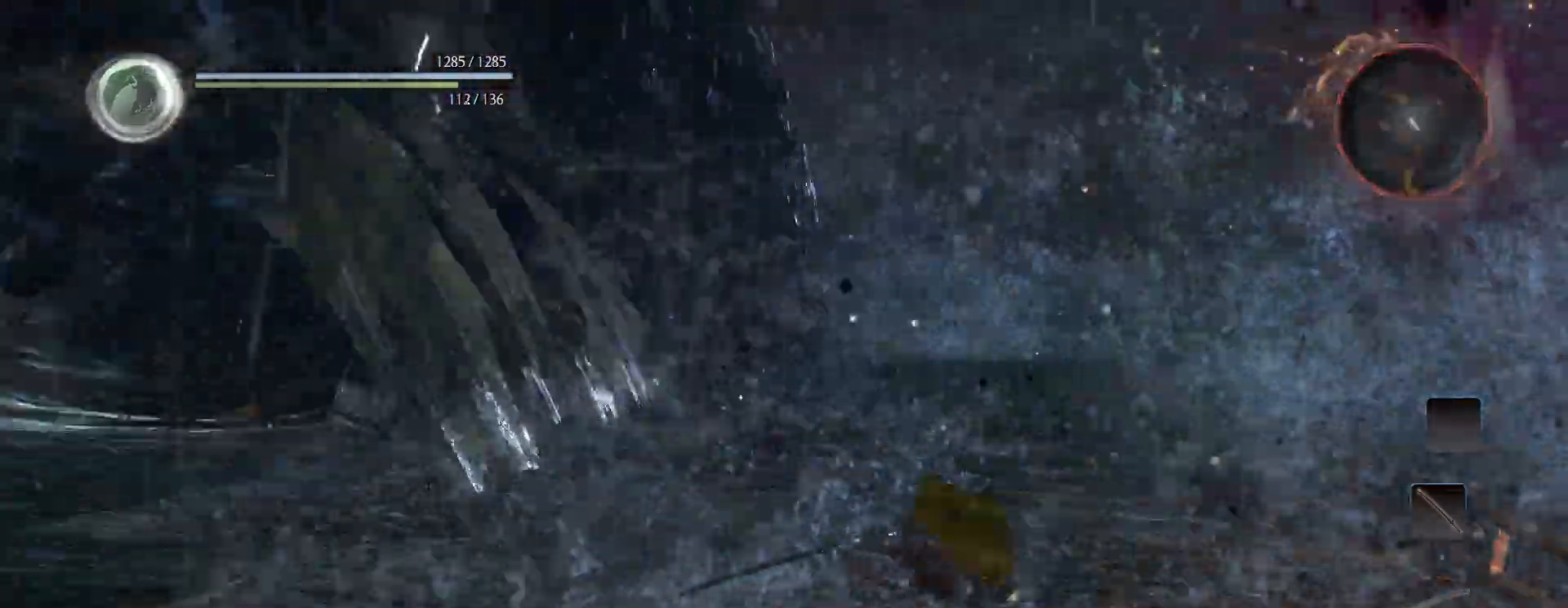
{"dt_ms": 1000, "buttons": [], "left_stick": "up-left", "right_stick": "center"}
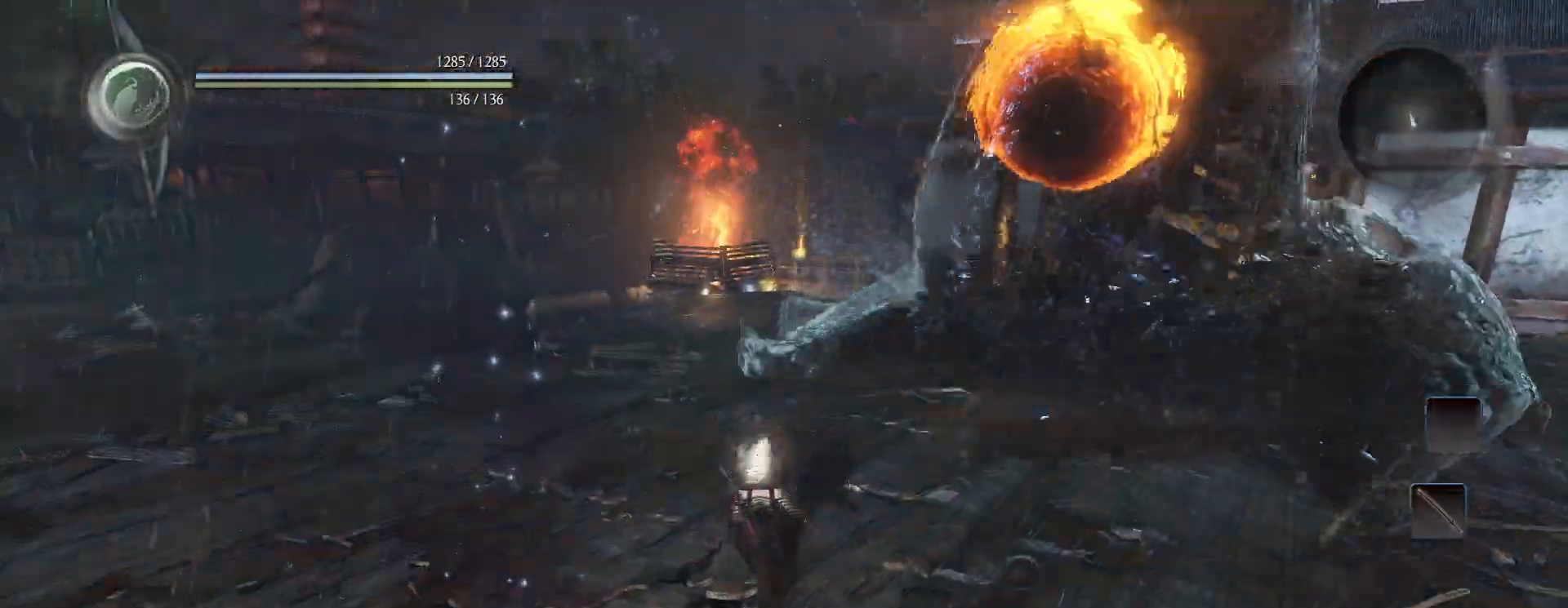
{"dt_ms": 500, "buttons": ["L1"], "left_stick": "up-right", "right_stick": "center", "events": [[150, "left_stick", "up"], [283, "left_stick", "center"], [400, "L1", "down"], [433, "left_stick", "up-right"]]}
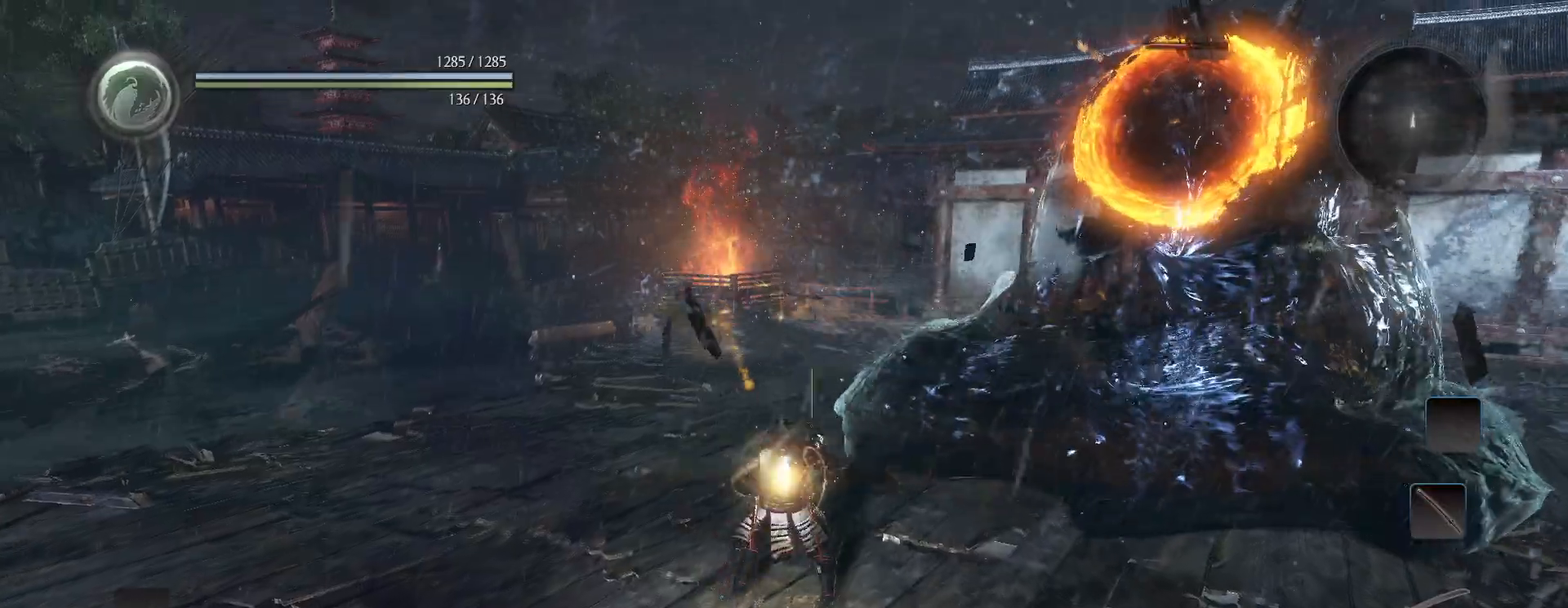
{"dt_ms": 500, "buttons": ["SQUARE"], "left_stick": "up", "right_stick": "center", "events": [[50, "L1", "up"], [50, "R3", "down"], [133, "R3", "up"], [200, "left_stick", "up"], [433, "SQUARE", "down"]]}
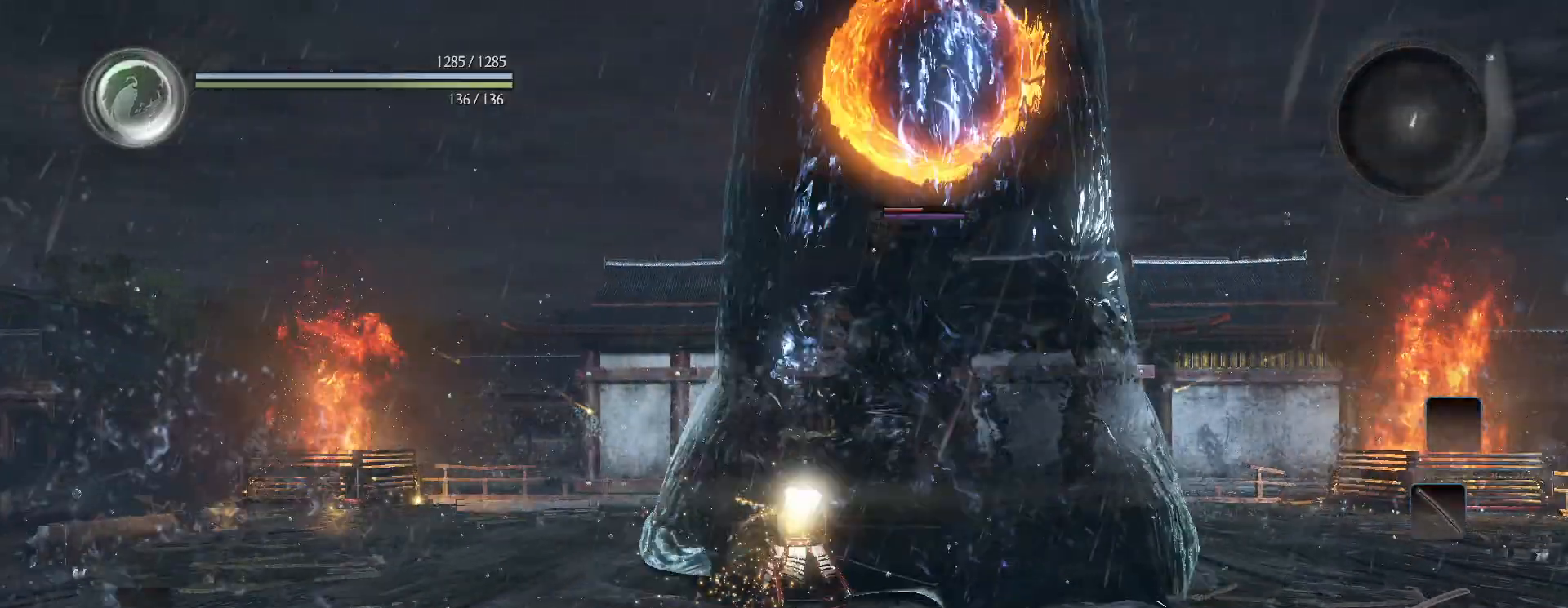
{"dt_ms": 500, "buttons": [], "left_stick": "center", "right_stick": "center", "events": [[33, "SQUARE", "up"], [150, "CROSS", "down"], [250, "CROSS", "up"], [433, "left_stick", "center"]]}
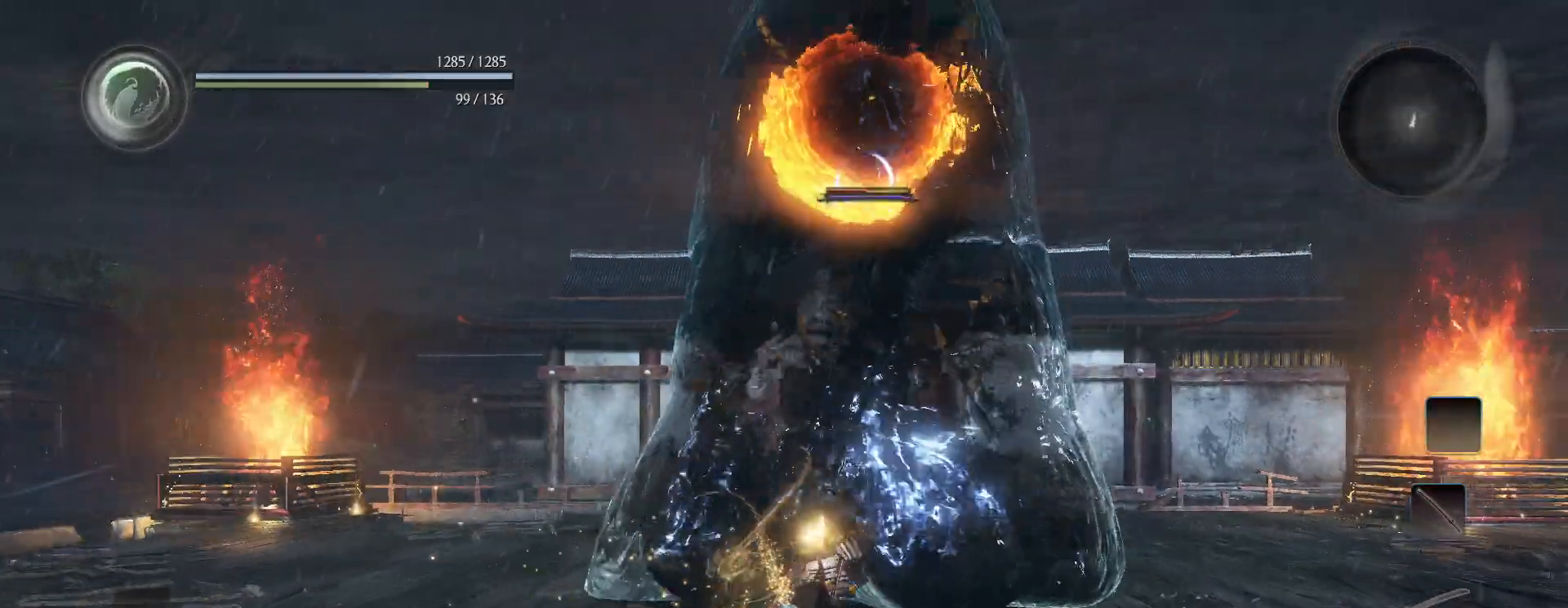
{"dt_ms": 500, "buttons": [], "left_stick": "down-left", "right_stick": "center", "events": [[350, "left_stick", "down-left"]]}
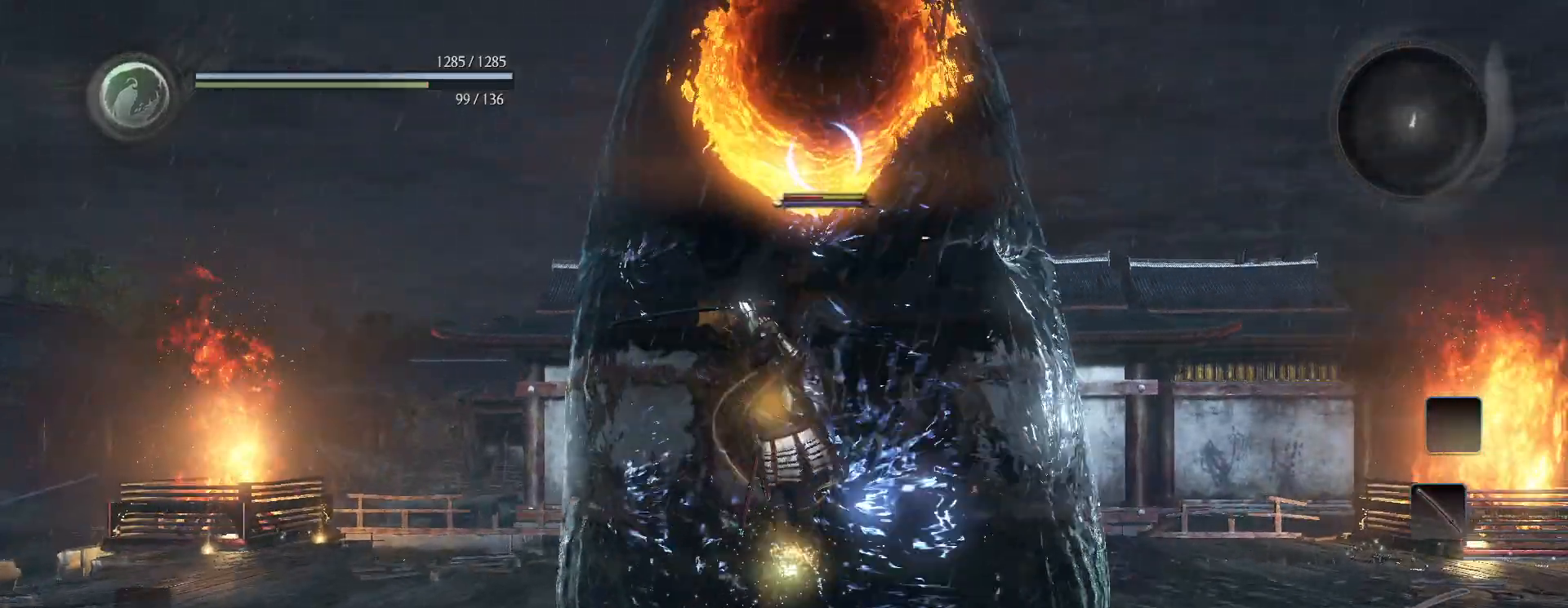
{"dt_ms": 500, "buttons": ["CROSS"], "left_stick": "down-left", "right_stick": "center", "events": [[483, "CROSS", "down"]]}
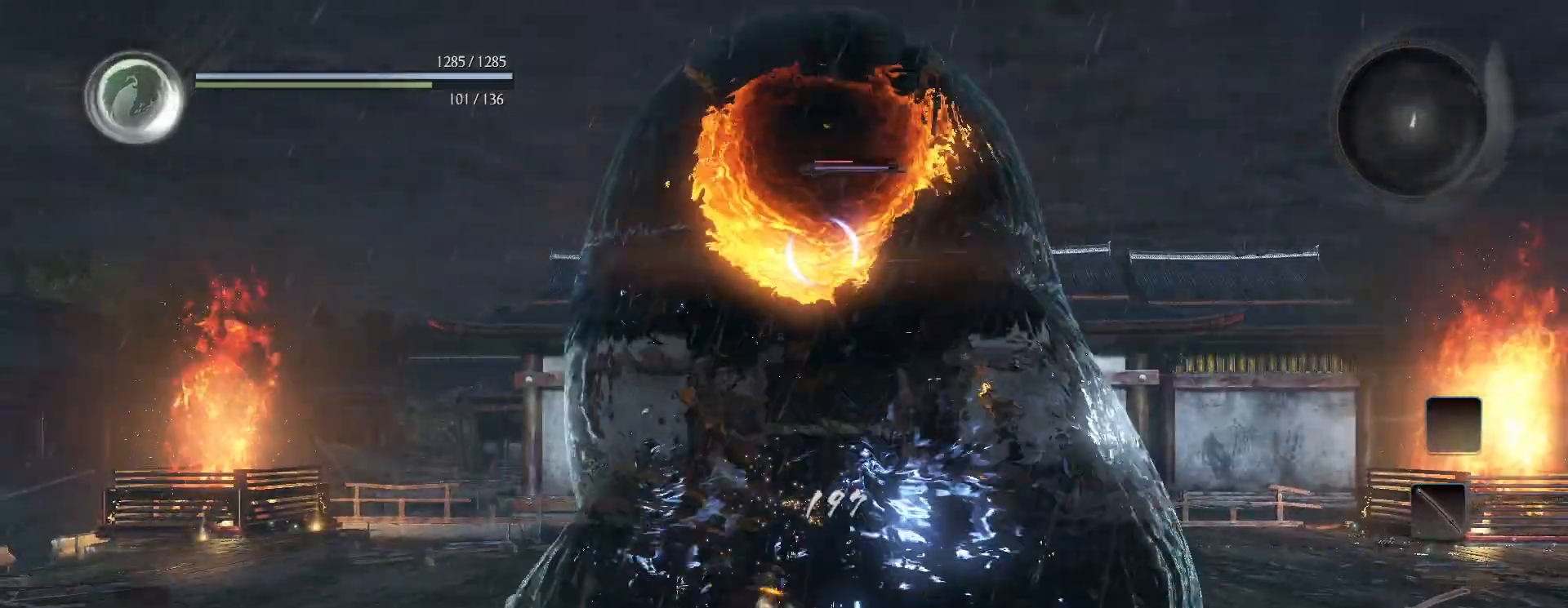
{"dt_ms": 500, "buttons": [], "left_stick": "down-left", "right_stick": "center", "events": [[250, "SQUARE", "down"], [367, "SQUARE", "up"], [433, "CROSS", "up"]]}
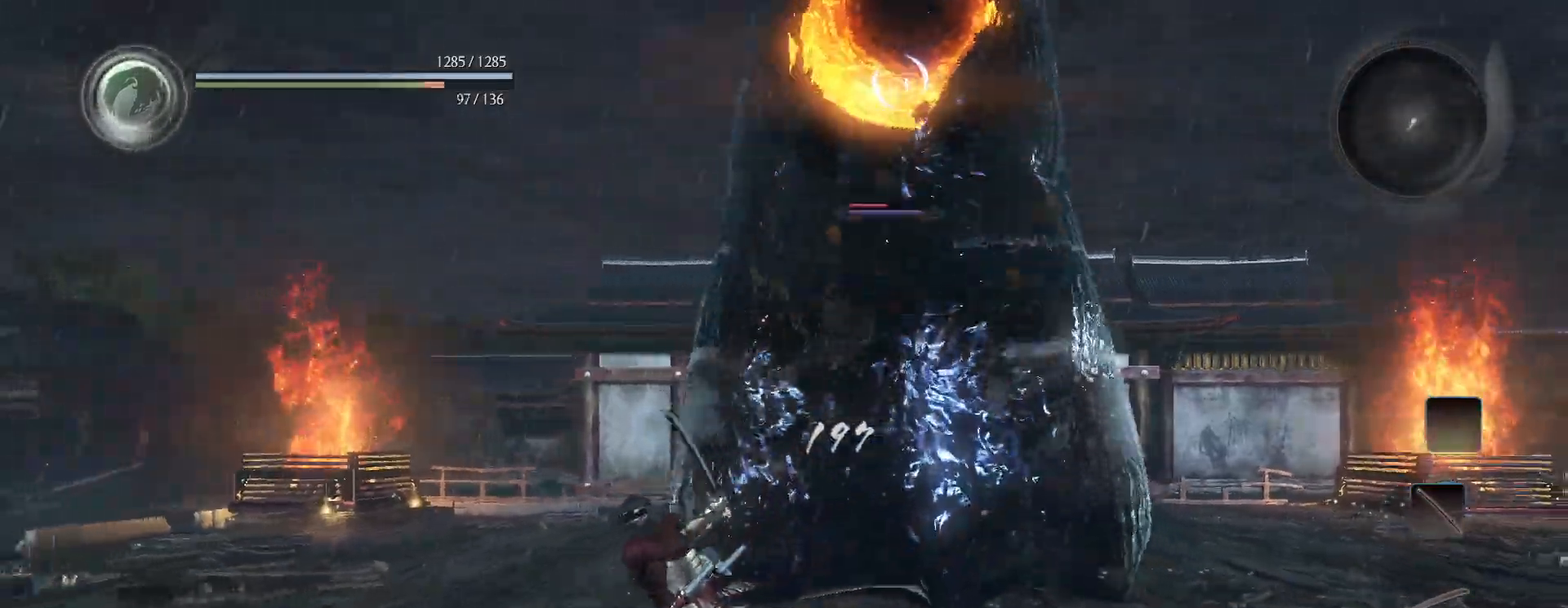
{"dt_ms": 500, "buttons": [], "left_stick": "left", "right_stick": "center", "events": [[117, "CROSS", "down"], [200, "CROSS", "up"], [433, "left_stick", "left"]]}
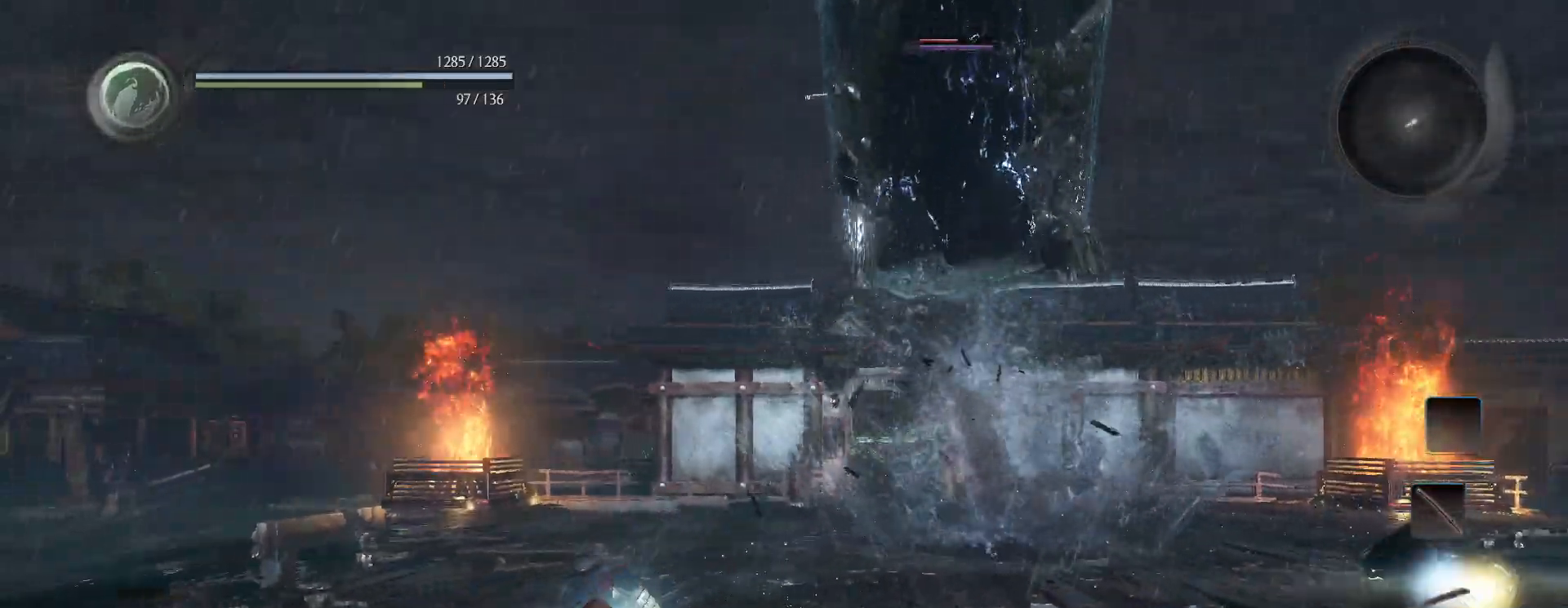
{"dt_ms": 500, "buttons": ["L1"], "left_stick": "up-left", "right_stick": "center", "events": [[100, "left_stick", "up-left"], [150, "L1", "down"]]}
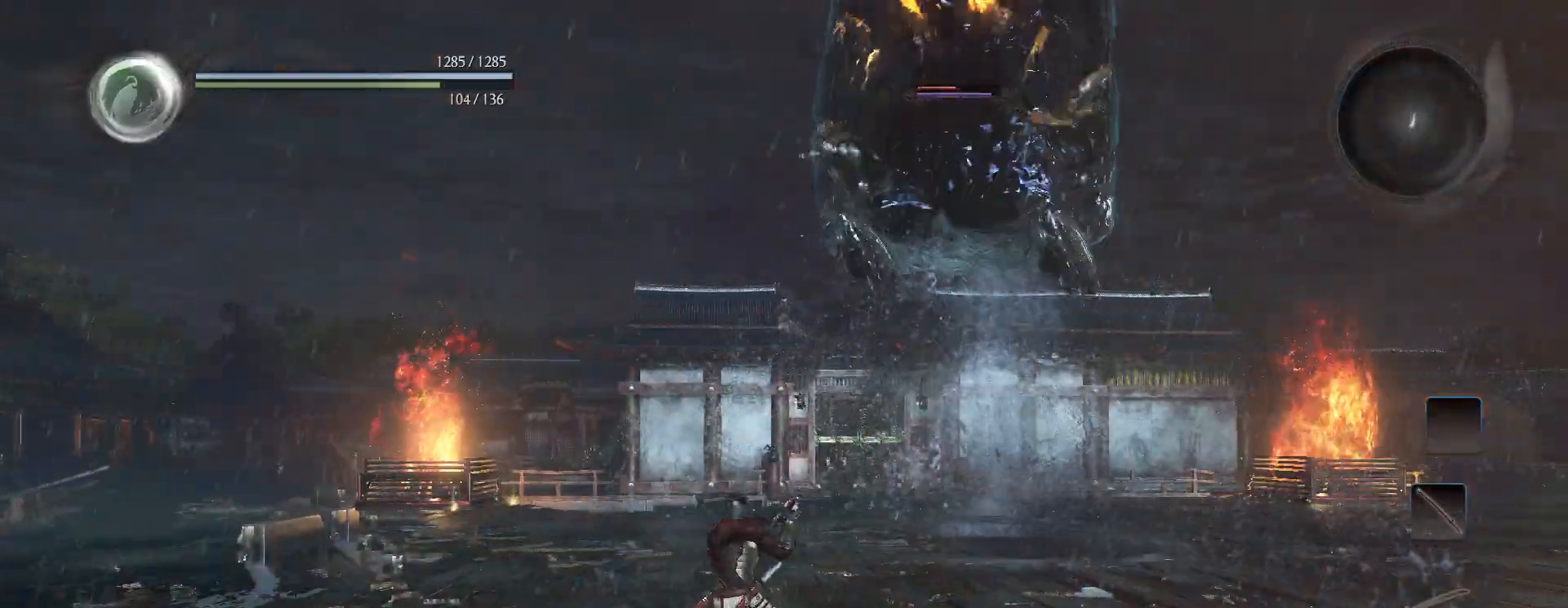
{"dt_ms": 500, "buttons": ["CROSS", "L1"], "left_stick": "right", "right_stick": "center", "events": [[400, "left_stick", "right"], [450, "CROSS", "down"]]}
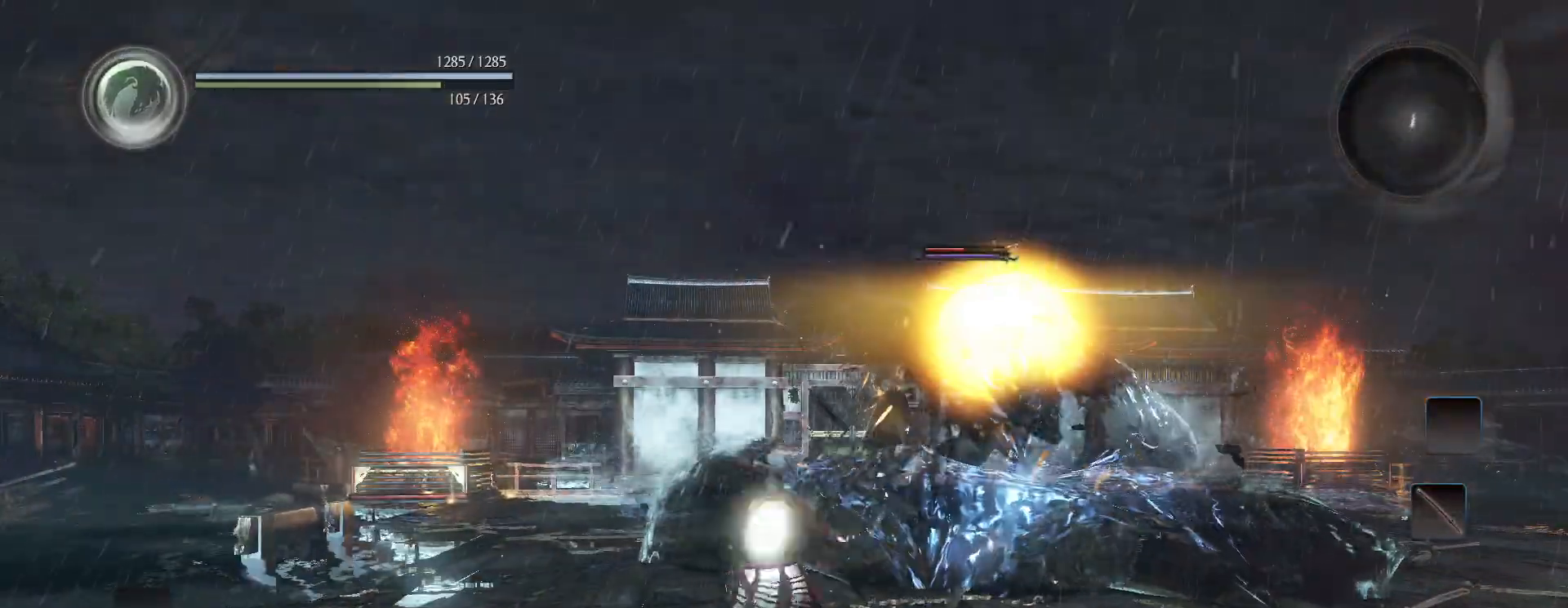
{"dt_ms": 500, "buttons": ["CROSS"], "left_stick": "up", "right_stick": "center", "events": [[17, "CROSS", "up"], [150, "left_stick", "up"], [167, "L1", "up"], [267, "R1", "down"], [317, "TRIANGLE", "down"], [383, "TRIANGLE", "up"], [433, "R1", "up"], [483, "CROSS", "down"]]}